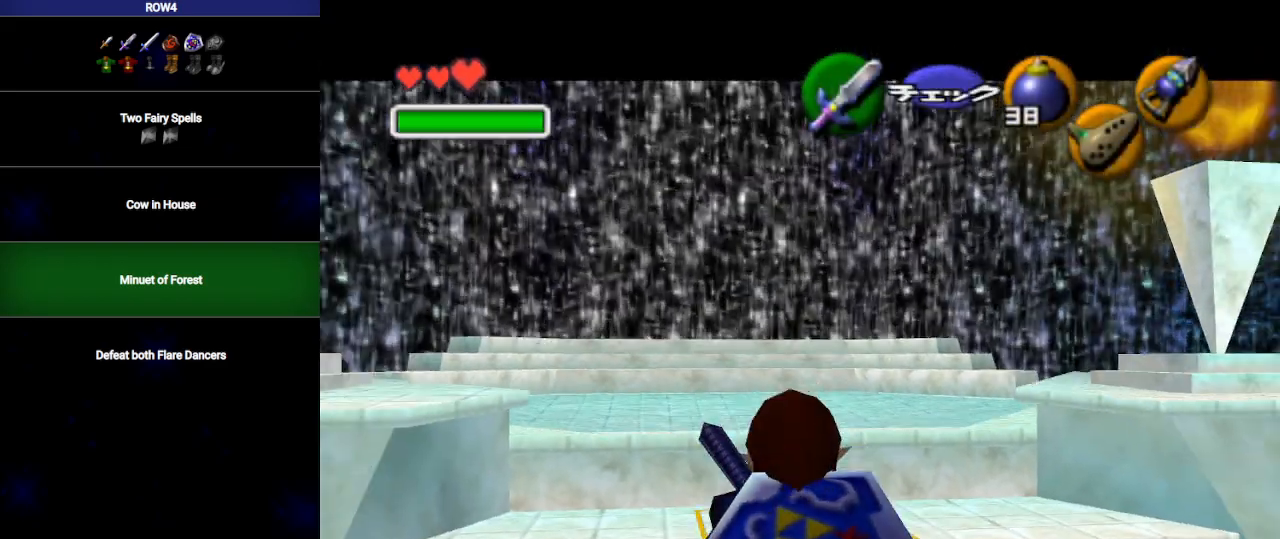
Gameplay with a controller (Nintendo layout); each line is a JSON object with the inputs held at the frame after it. "events" lists button and stick changes between this image and that frame as [ms after this image, input, new state], when the widget could be followed in between. Not read: L3 R3.
{"buttons": ["L1"], "left_stick": "down", "right_stick": "center", "events": []}
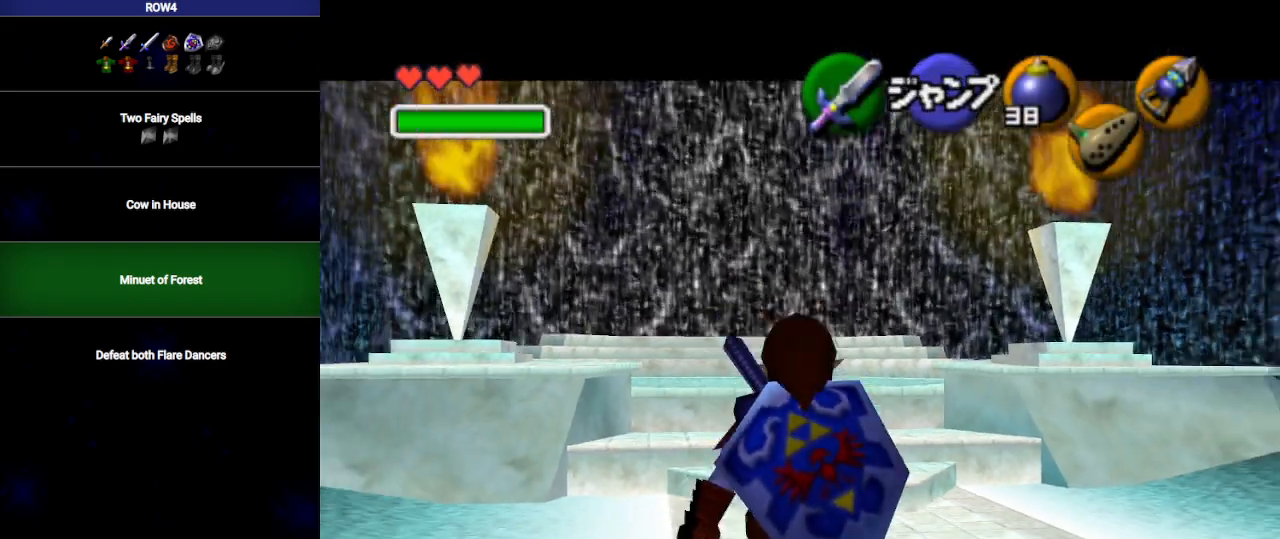
{"buttons": ["L1"], "left_stick": "down", "right_stick": "center", "events": []}
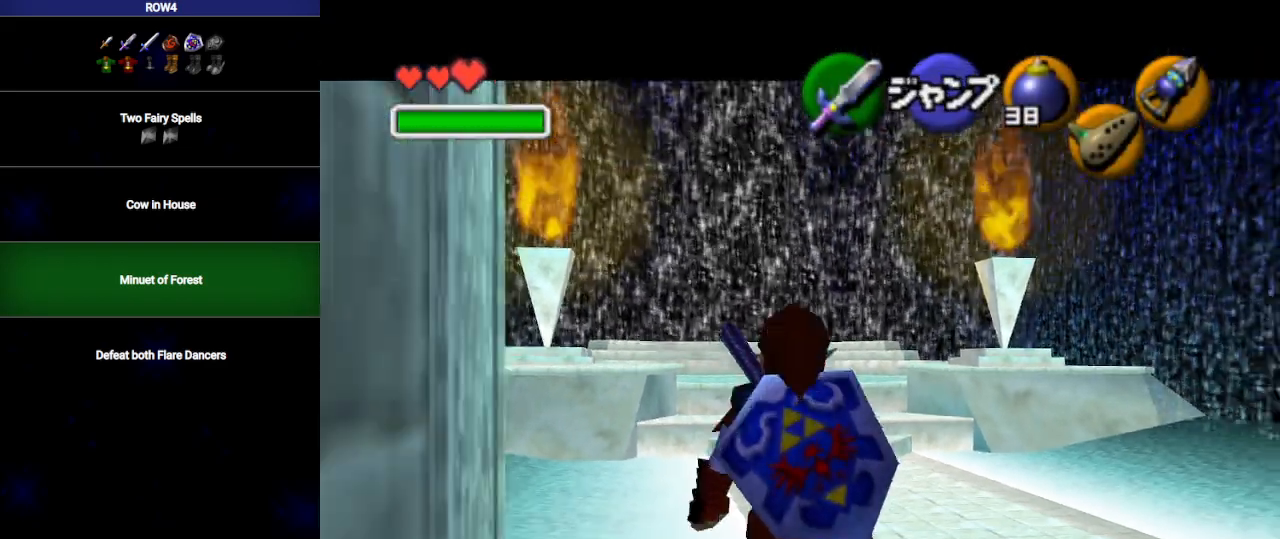
{"buttons": ["L1"], "left_stick": "down", "right_stick": "center", "events": []}
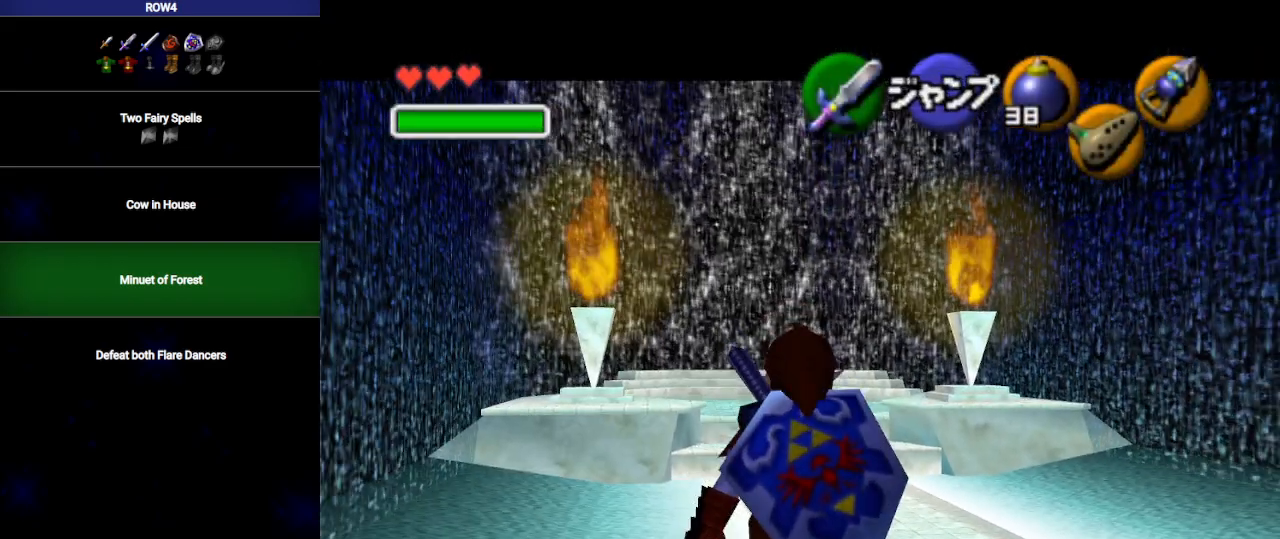
{"buttons": ["L1"], "left_stick": "down", "right_stick": "center", "events": []}
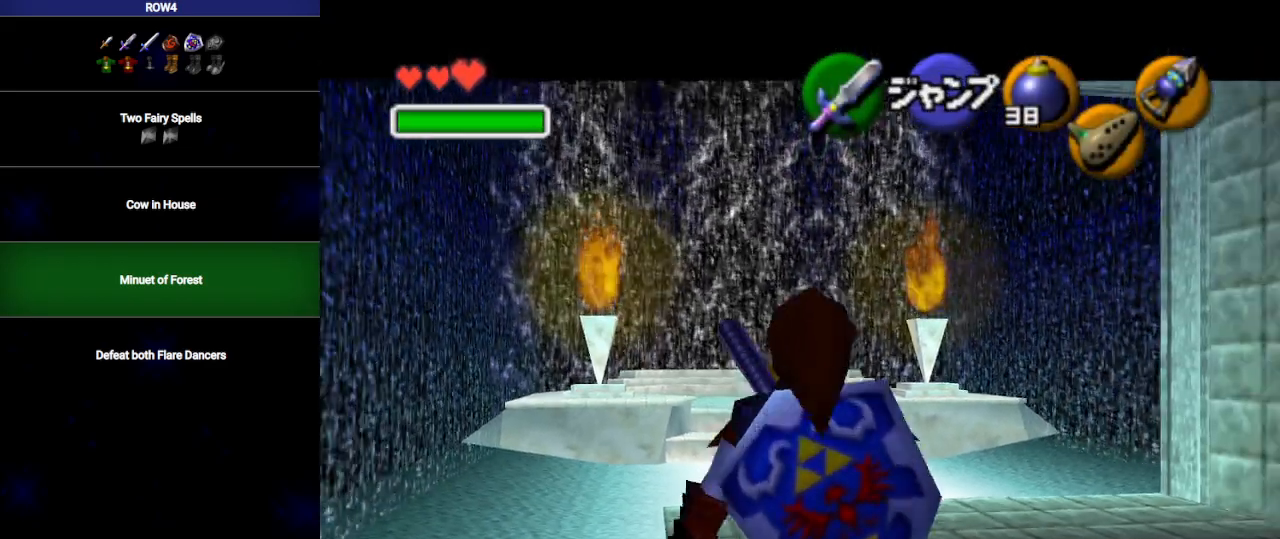
{"buttons": ["L1"], "left_stick": "down", "right_stick": "center", "events": []}
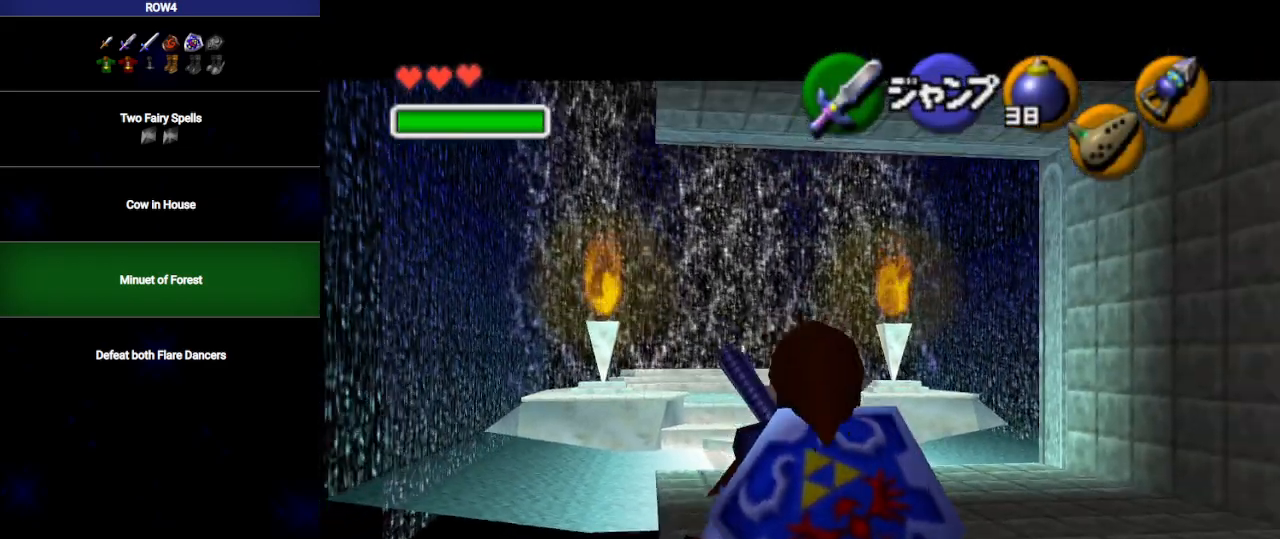
{"buttons": ["L1"], "left_stick": "down", "right_stick": "center", "events": []}
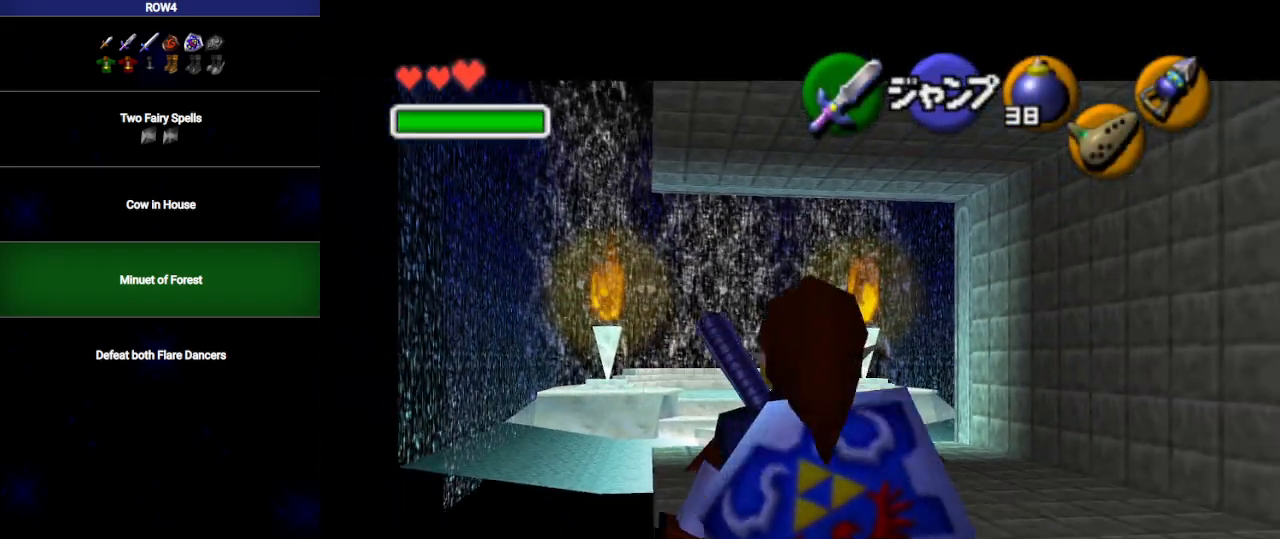
{"buttons": ["L1"], "left_stick": "down", "right_stick": "center", "events": []}
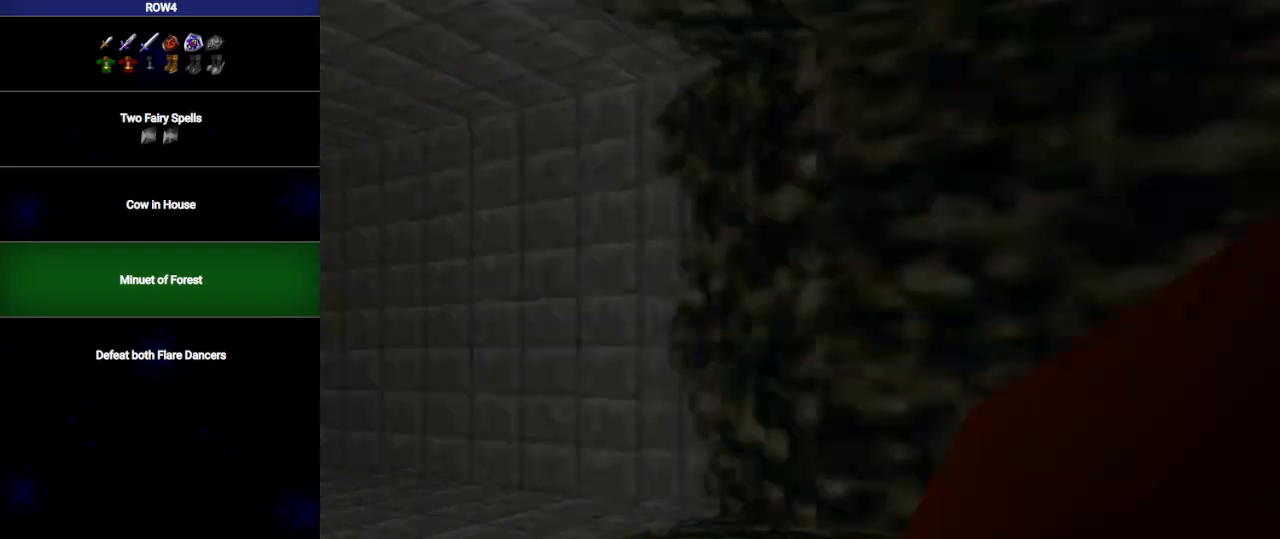
{"buttons": ["L1"], "left_stick": "down", "right_stick": "center", "events": []}
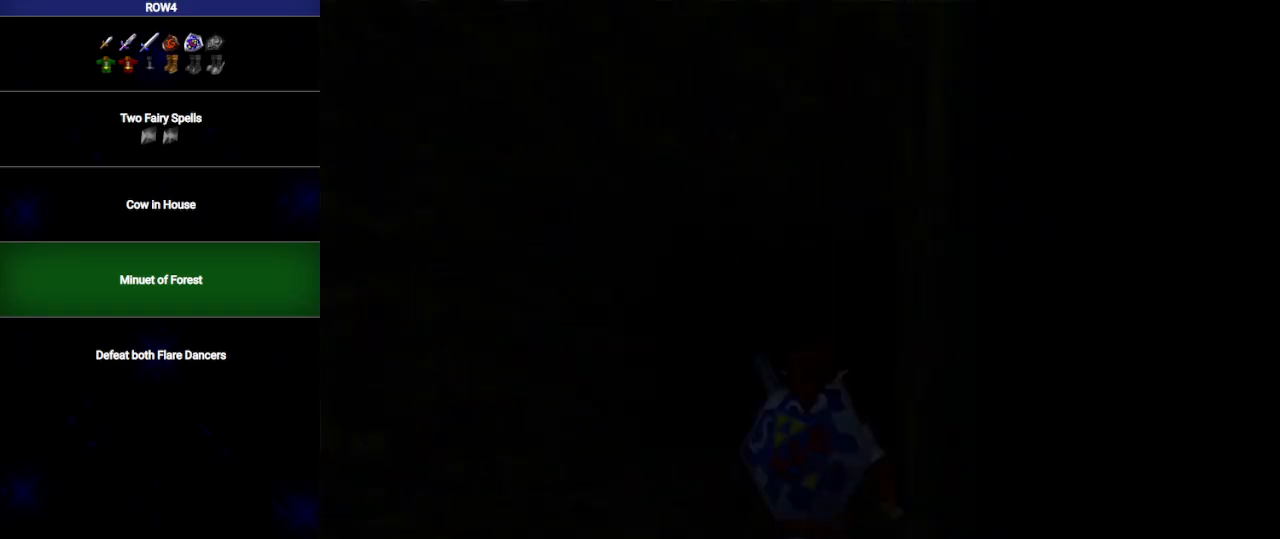
{"buttons": ["L1"], "left_stick": "down", "right_stick": "center", "events": []}
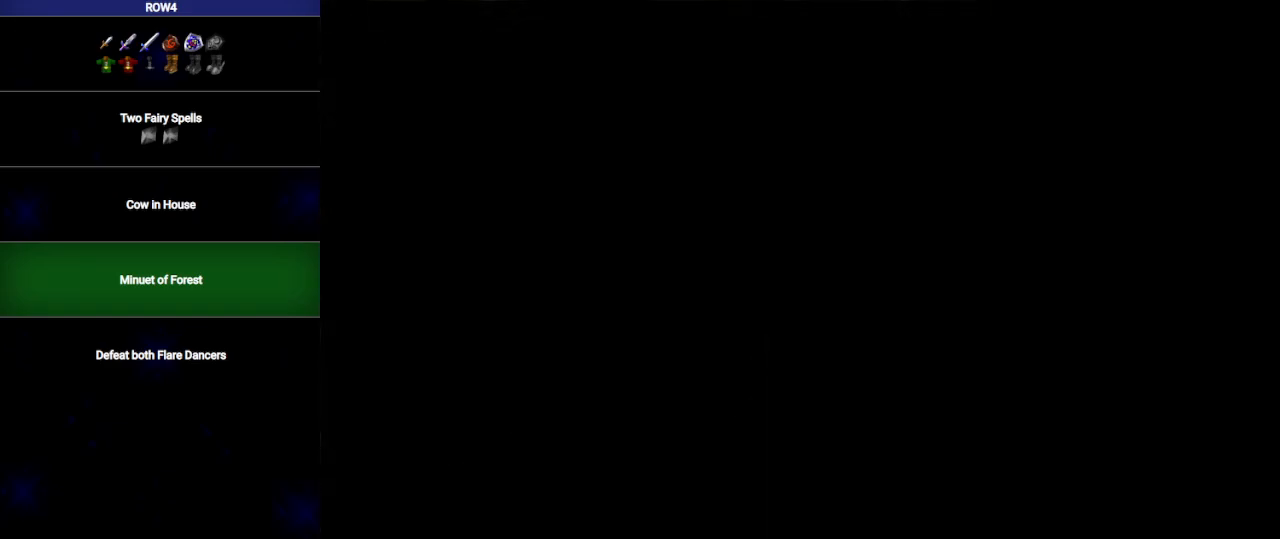
{"buttons": [], "left_stick": "down", "right_stick": "center", "events": [[450, "L1", "up"]]}
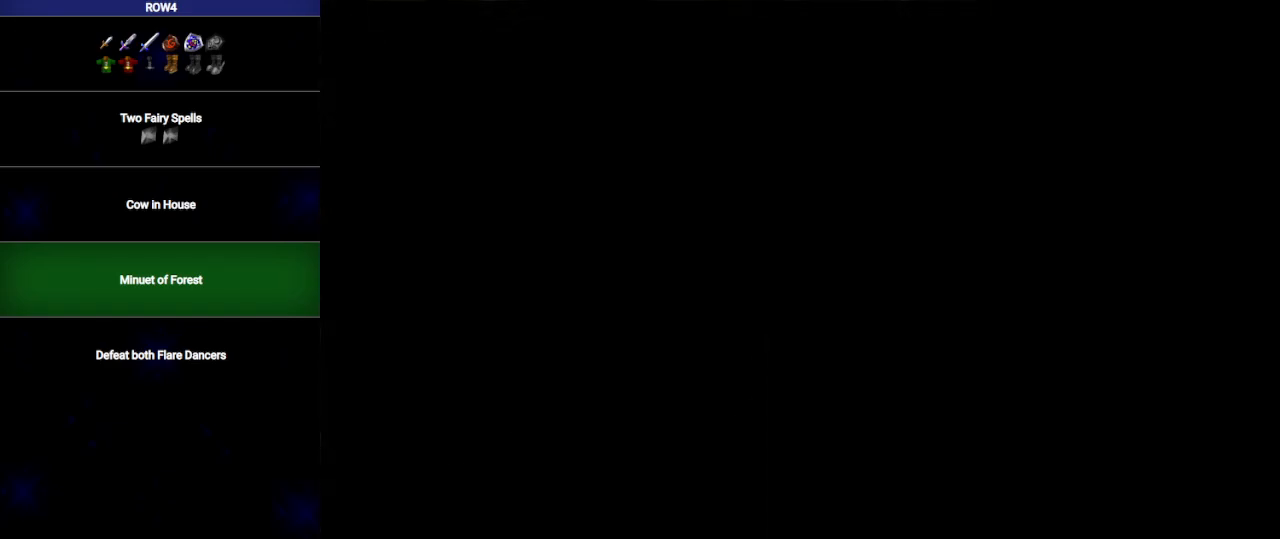
{"buttons": [], "left_stick": "up-left", "right_stick": "center", "events": [[17, "left_stick", "center"], [450, "left_stick", "up-left"]]}
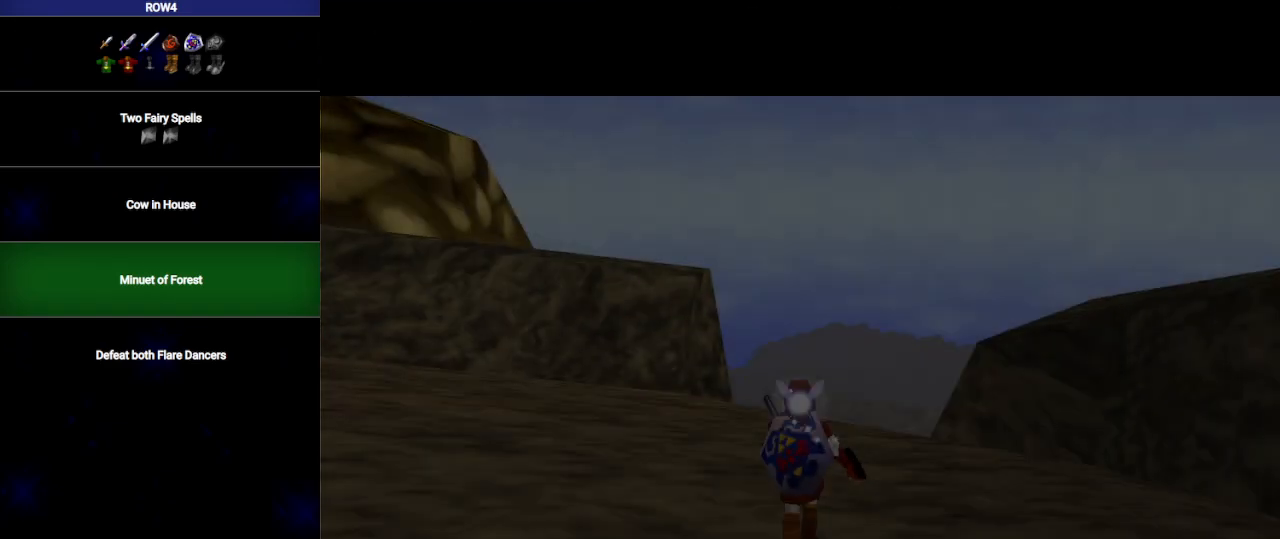
{"buttons": [], "left_stick": "left", "right_stick": "center", "events": [[133, "left_stick", "left"]]}
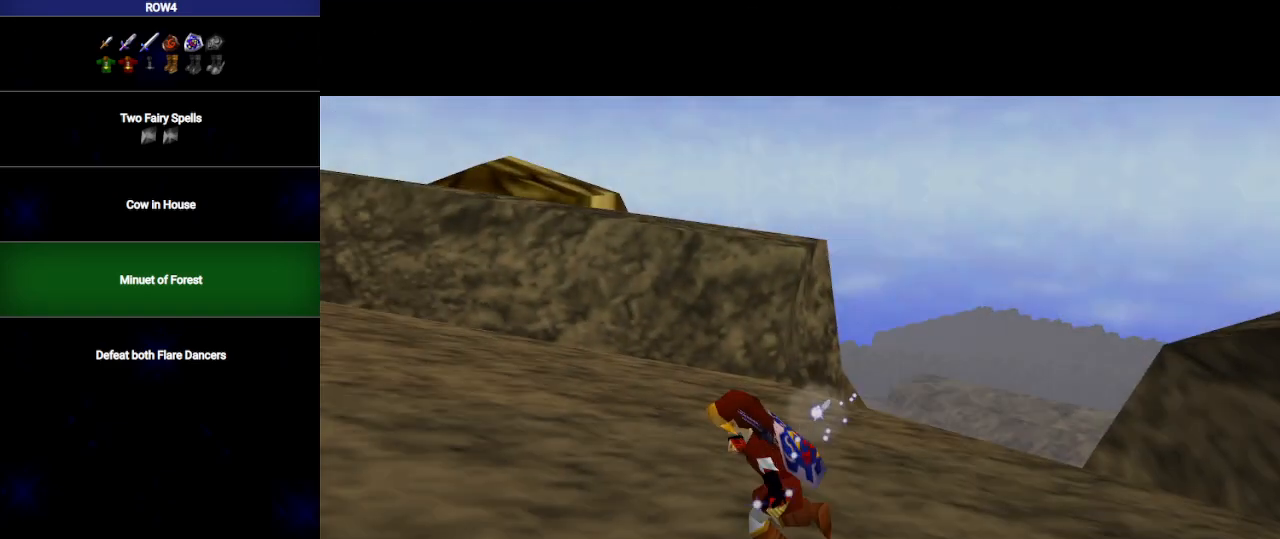
{"buttons": [], "left_stick": "up", "right_stick": "center", "events": [[67, "A", "down"], [133, "A", "up"], [133, "L1", "down"], [233, "left_stick", "up"], [283, "L1", "up"]]}
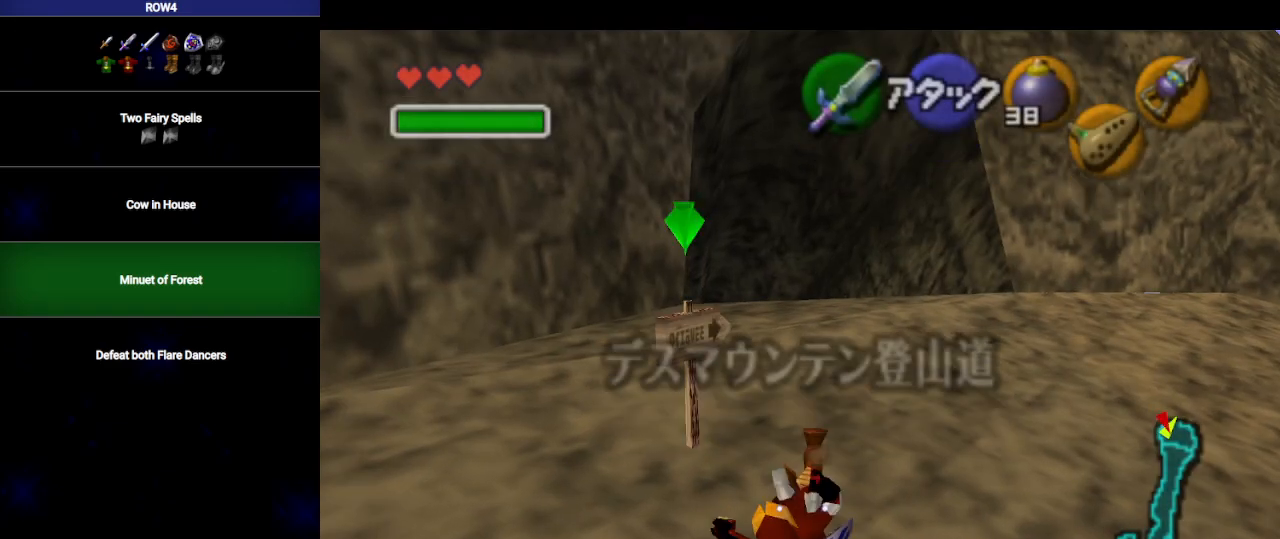
{"buttons": [], "left_stick": "up", "right_stick": "center", "events": []}
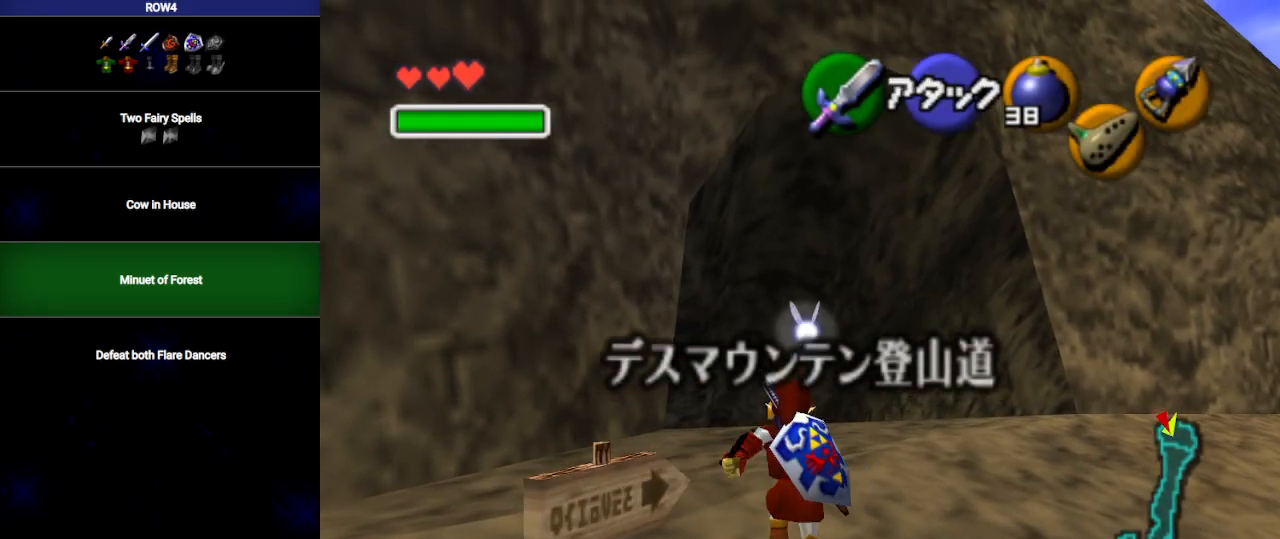
{"buttons": [], "left_stick": "up", "right_stick": "center", "events": [[133, "A", "down"], [217, "A", "up"], [317, "L1", "down"], [450, "L1", "up"]]}
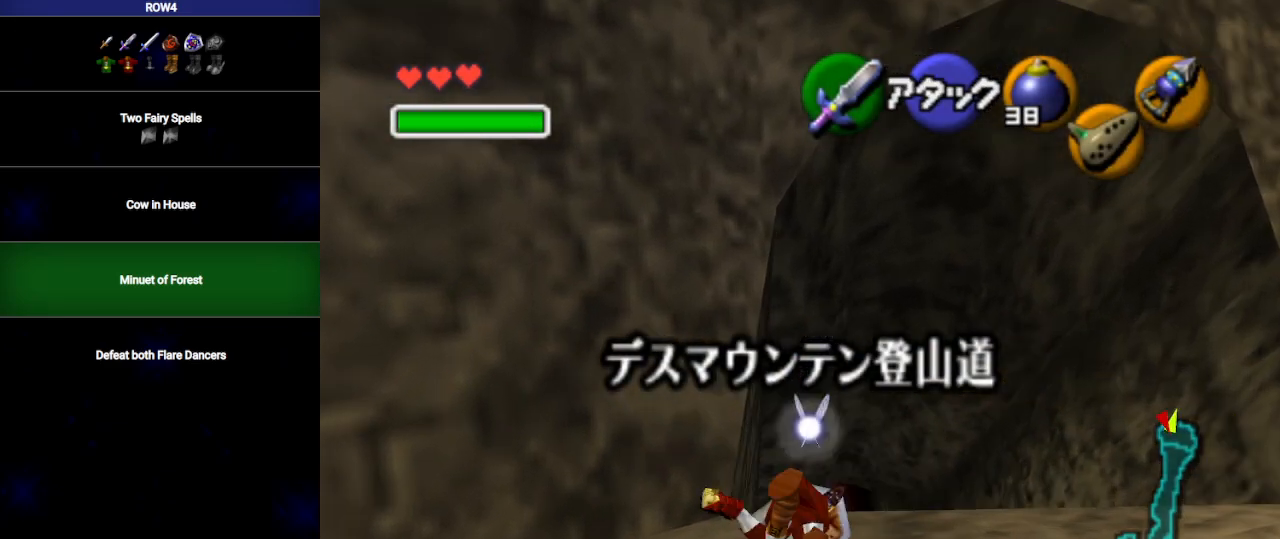
{"buttons": ["L1"], "left_stick": "down", "right_stick": "center", "events": [[267, "left_stick", "down"], [383, "L1", "down"]]}
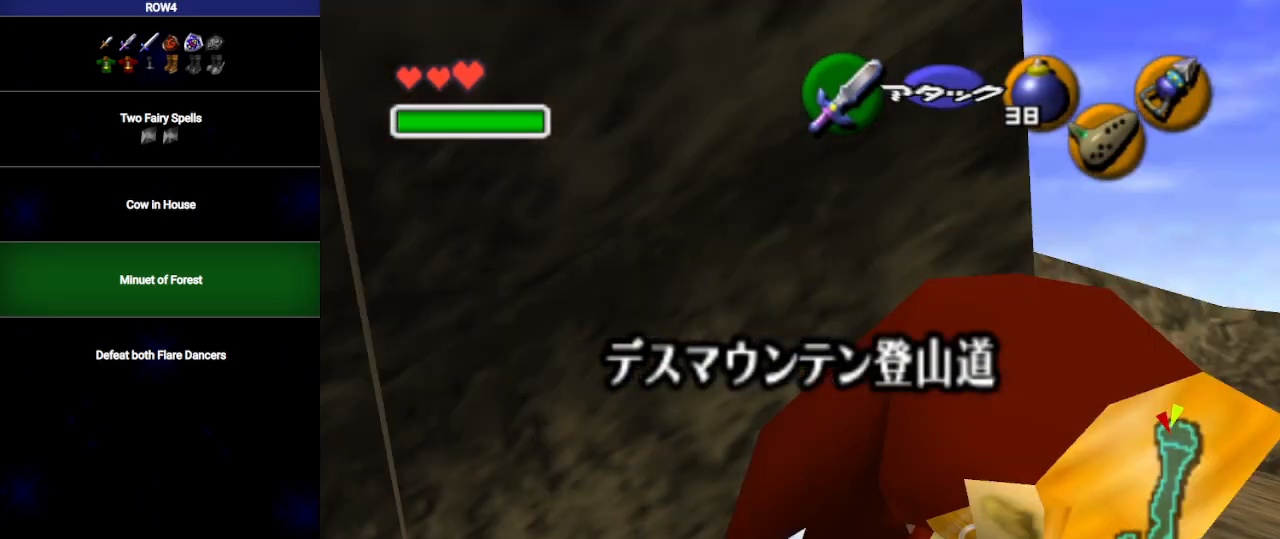
{"buttons": ["L1", "R1"], "left_stick": "down", "right_stick": "center", "events": [[200, "R1", "down"], [283, "R1", "up"], [450, "R1", "down"]]}
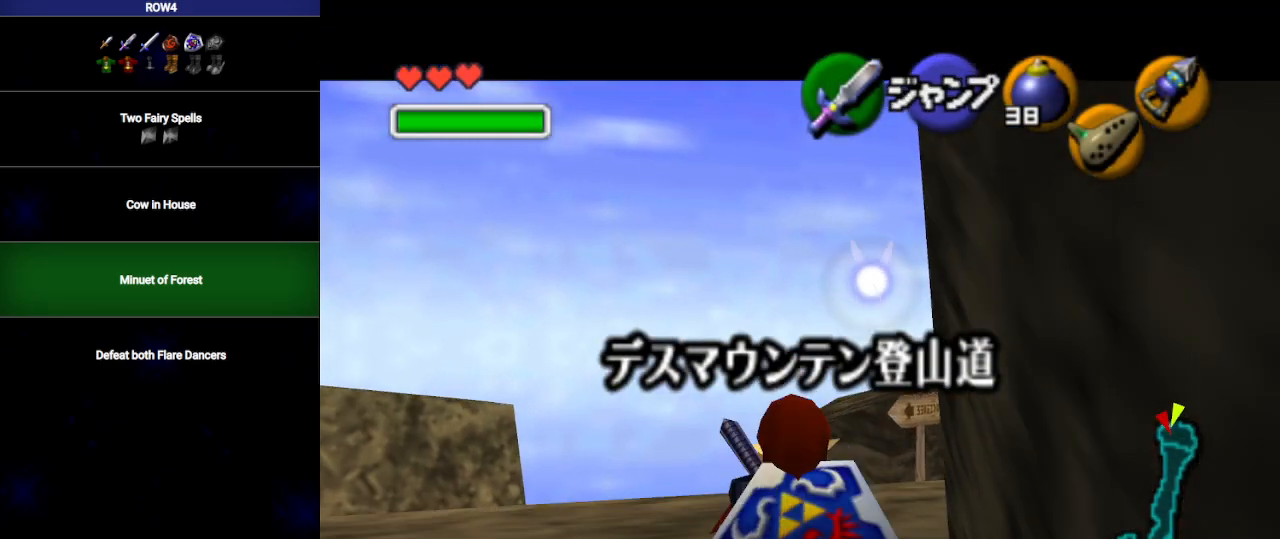
{"buttons": ["L1"], "left_stick": "down", "right_stick": "center", "events": [[33, "R1", "up"], [133, "R1", "down"], [200, "R1", "up"], [283, "R1", "down"], [317, "R1", "up"]]}
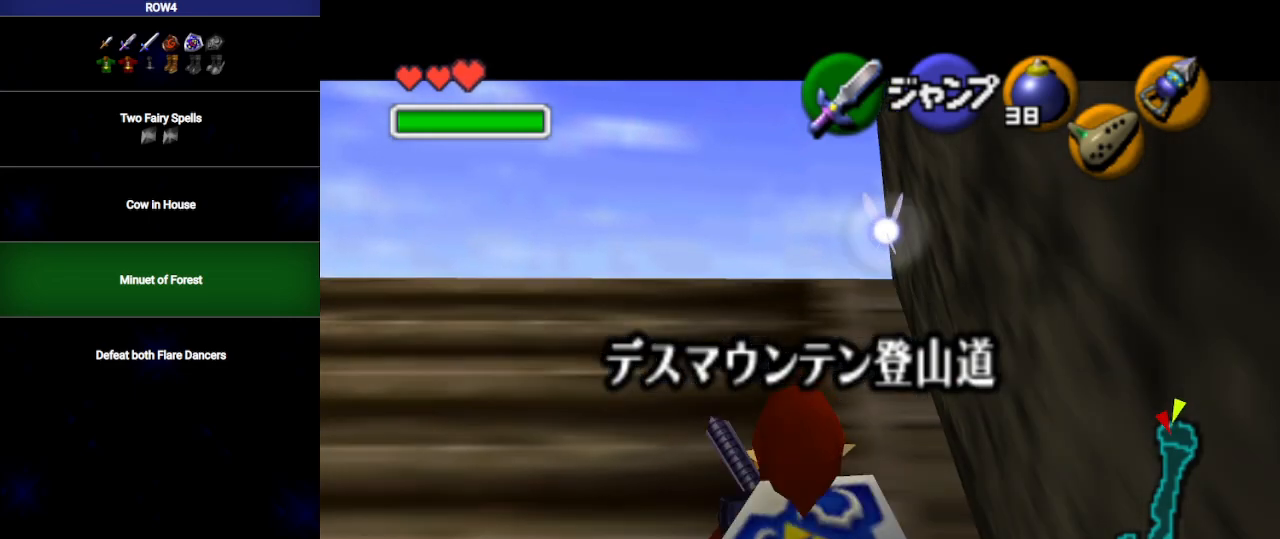
{"buttons": ["L1"], "left_stick": "down", "right_stick": "center", "events": []}
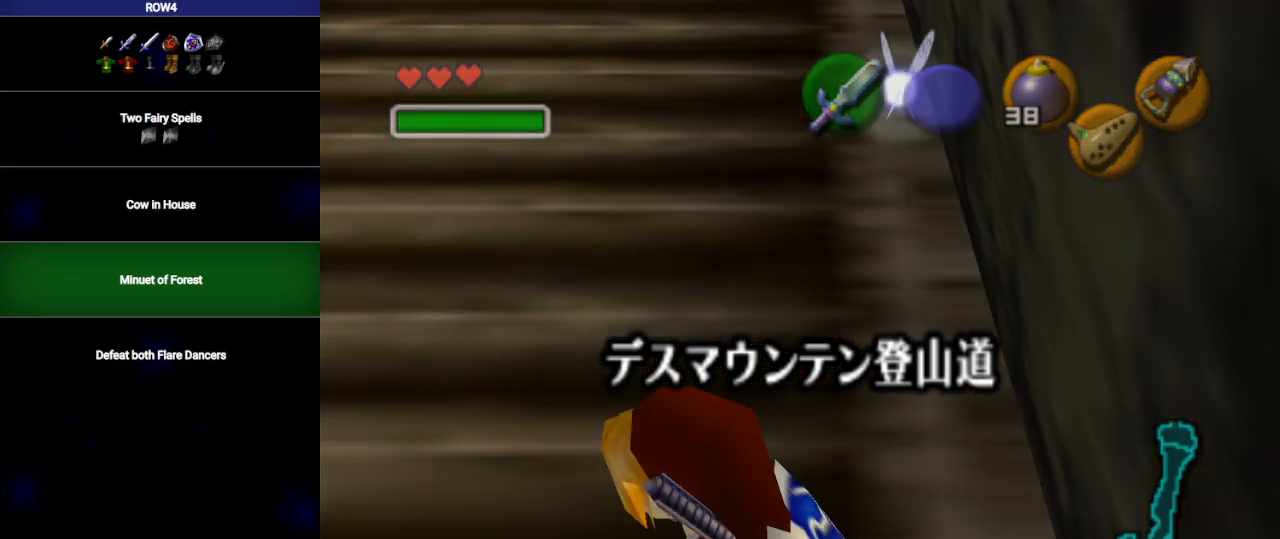
{"buttons": ["L1"], "left_stick": "down", "right_stick": "center", "events": []}
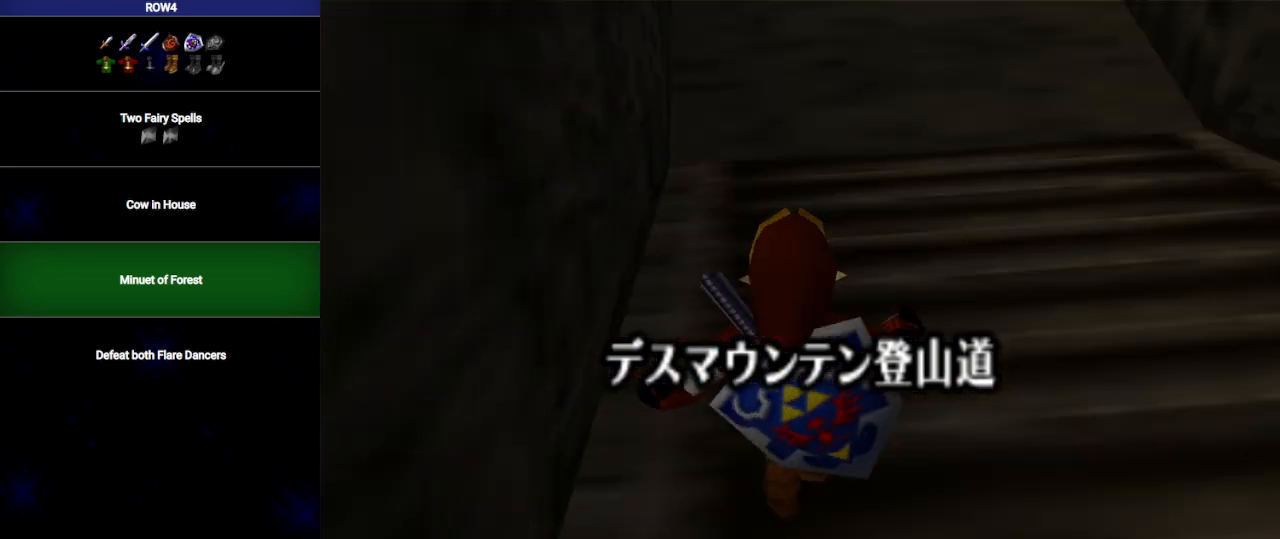
{"buttons": [], "left_stick": "up", "right_stick": "center", "events": [[100, "left_stick", "center"], [133, "L1", "up"], [500, "left_stick", "up"]]}
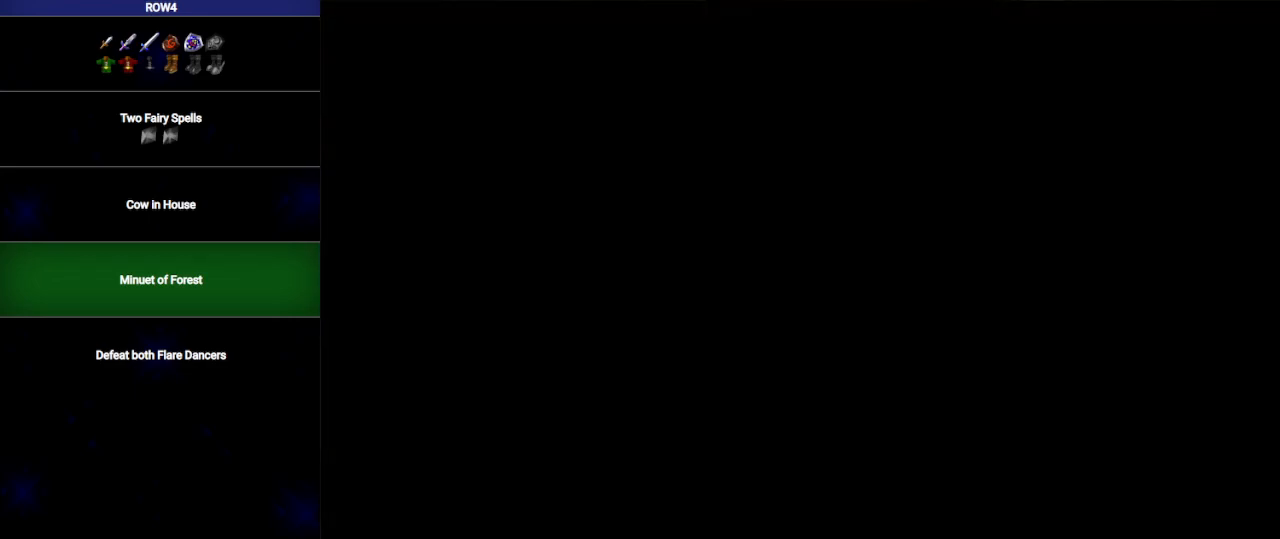
{"buttons": [], "left_stick": "up", "right_stick": "center", "events": []}
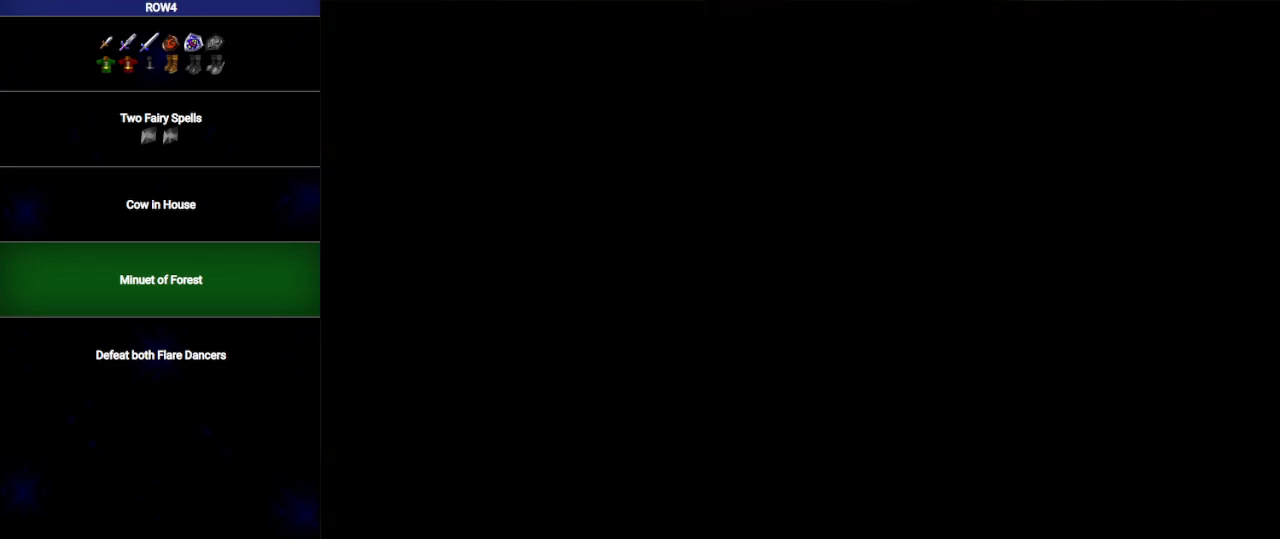
{"buttons": [], "left_stick": "up", "right_stick": "center", "events": []}
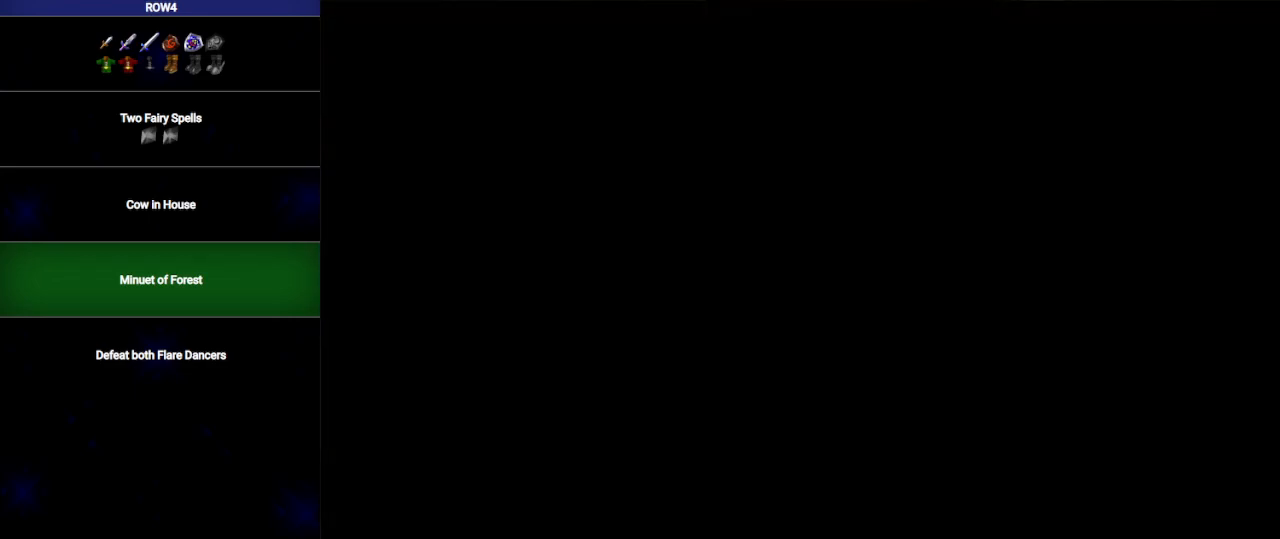
{"buttons": [], "left_stick": "up", "right_stick": "center", "events": []}
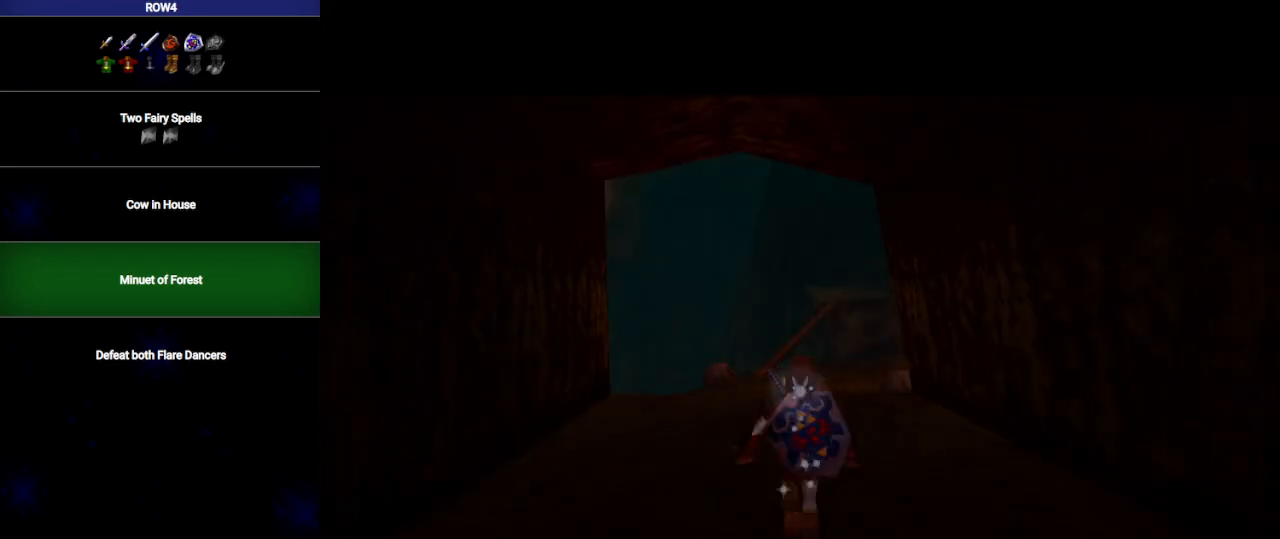
{"buttons": [], "left_stick": "up", "right_stick": "center", "events": [[167, "A", "down"], [233, "A", "up"]]}
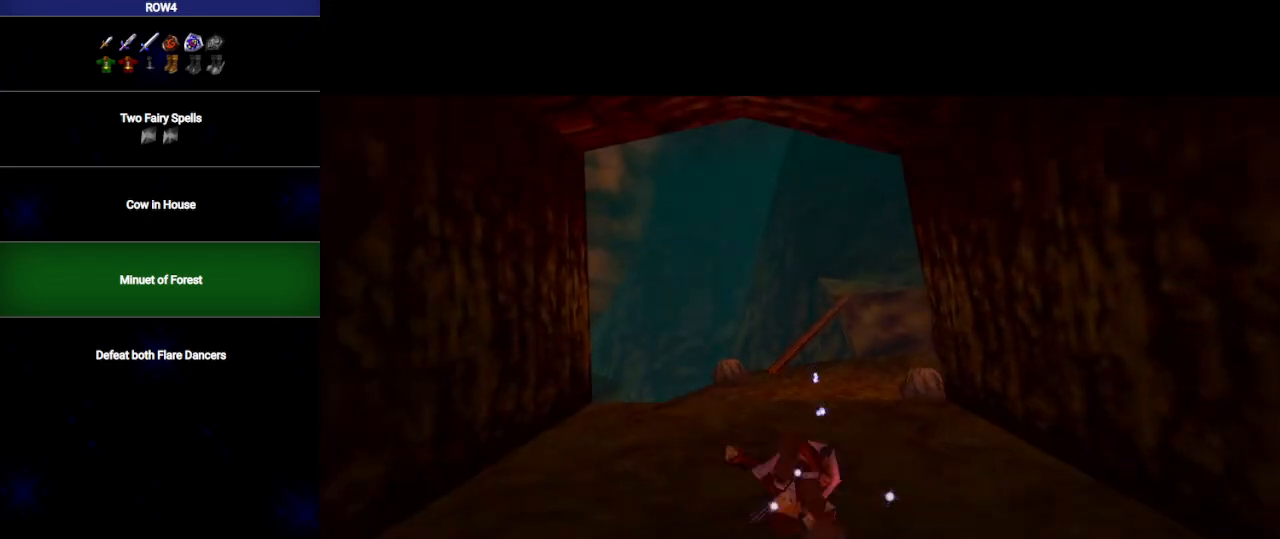
{"buttons": ["A"], "left_stick": "up", "right_stick": "center", "events": [[417, "A", "down"]]}